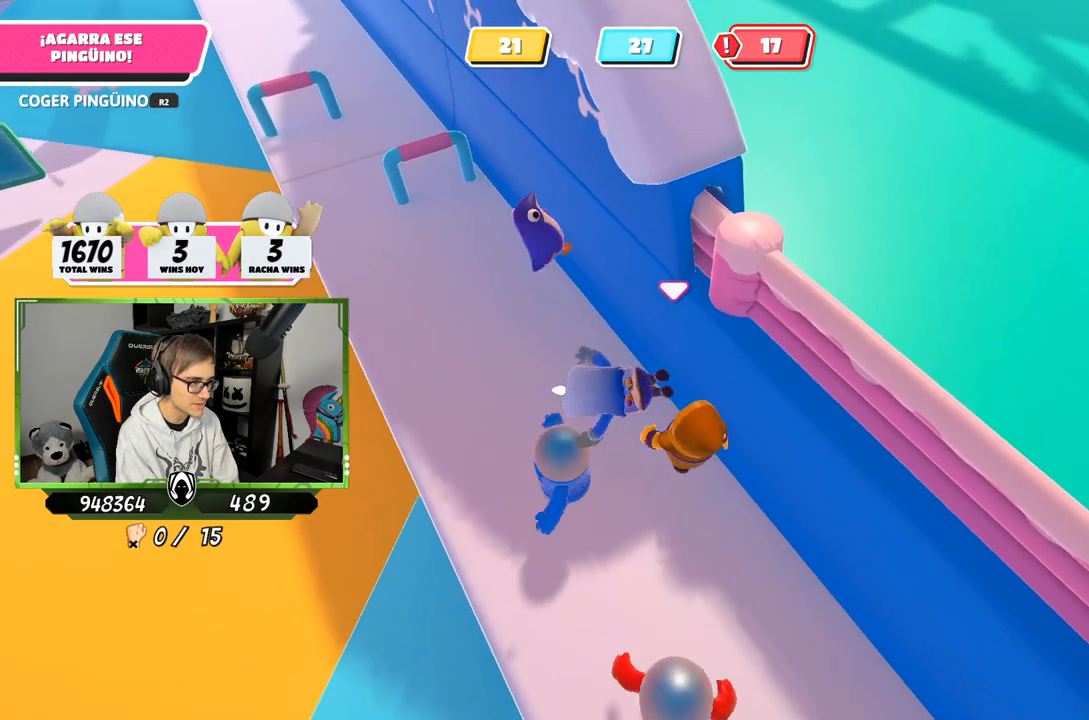
Gameplay with a controller (PlayStation layout); each line is a JSON object with the inputs held at the frame after it. "events" lists button and stick changes between this image and that frame as [ms after this image, input, new state], when the widget could be followed in between.
{"buttons": [], "left_stick": "left", "right_stick": "down-left", "events": [[250, "right_stick", "down"], [450, "right_stick", "down-left"]]}
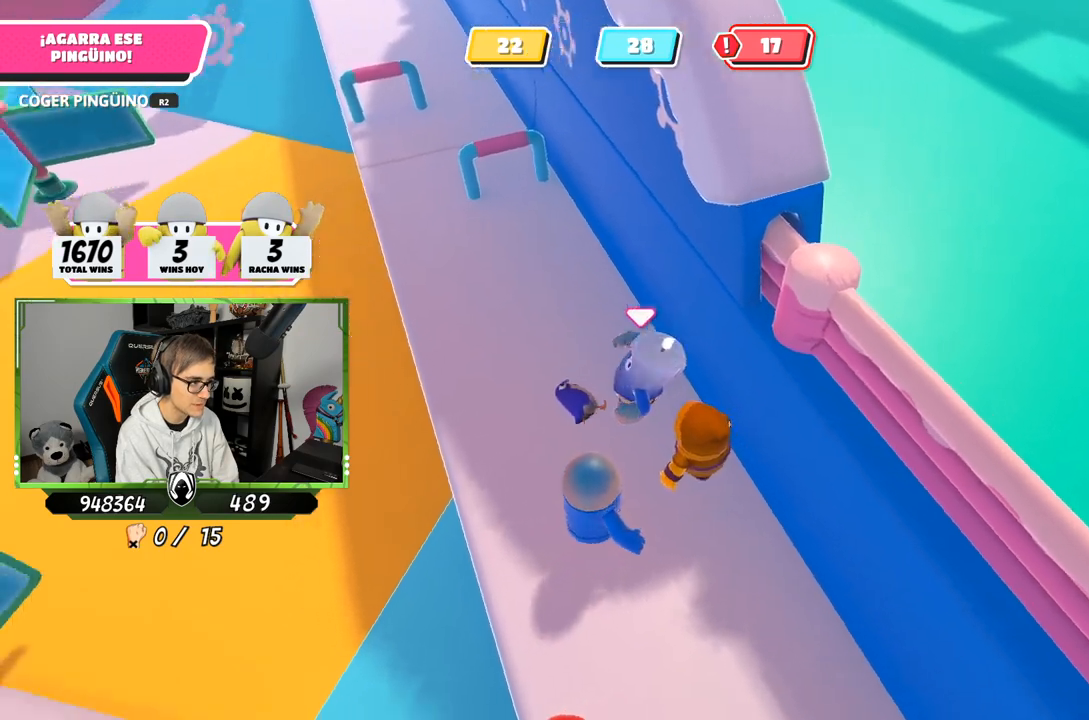
{"buttons": ["R2"], "left_stick": "up-left", "right_stick": "center", "events": [[17, "R2", "down"], [117, "left_stick", "up"], [150, "right_stick", "center"], [250, "CROSS", "down"], [417, "CROSS", "up"], [417, "left_stick", "up-left"]]}
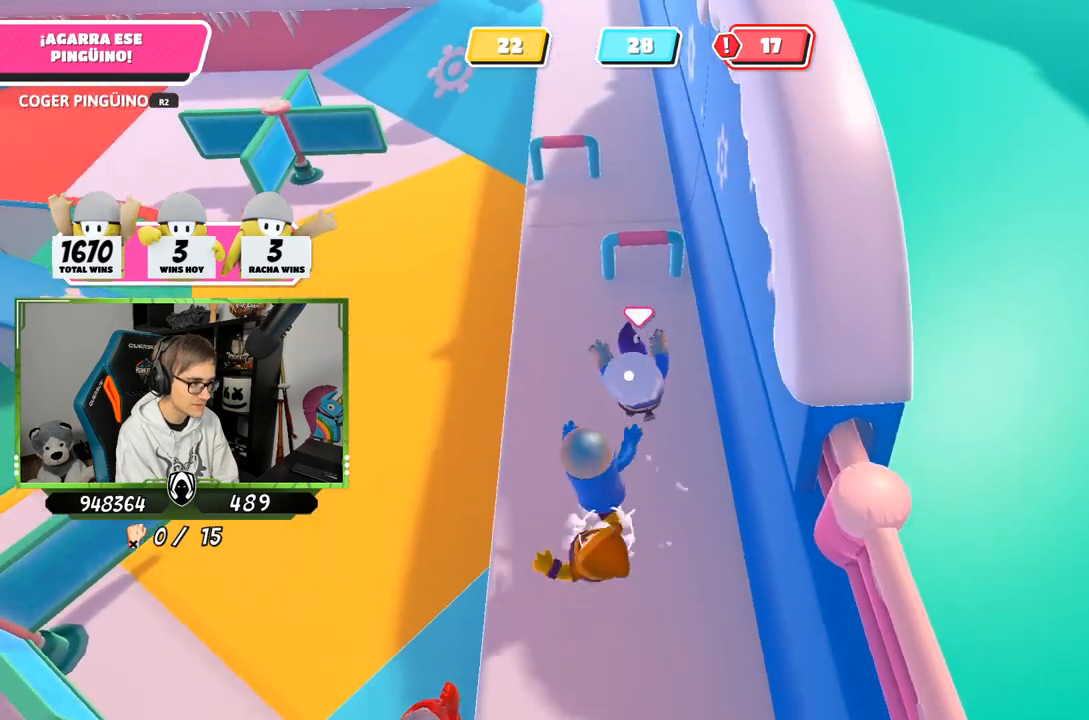
{"buttons": ["CROSS", "R2"], "left_stick": "up", "right_stick": "center", "events": [[283, "left_stick", "up"], [483, "CROSS", "down"]]}
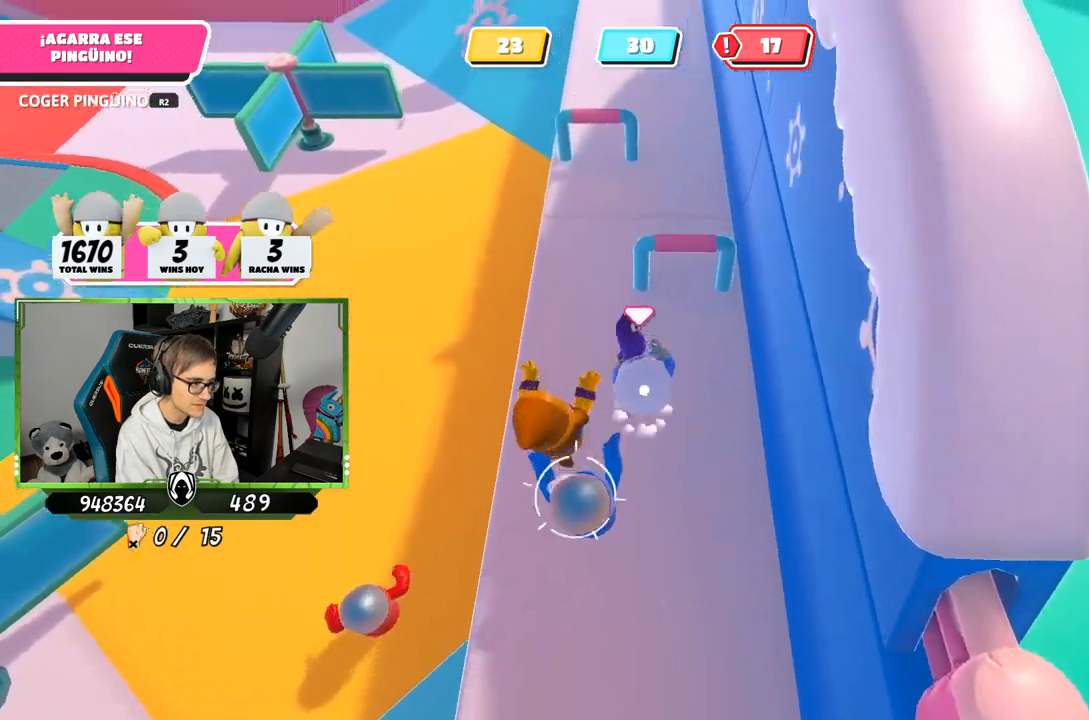
{"buttons": ["R2"], "left_stick": "up", "right_stick": "down", "events": [[250, "CROSS", "up"], [317, "right_stick", "down"]]}
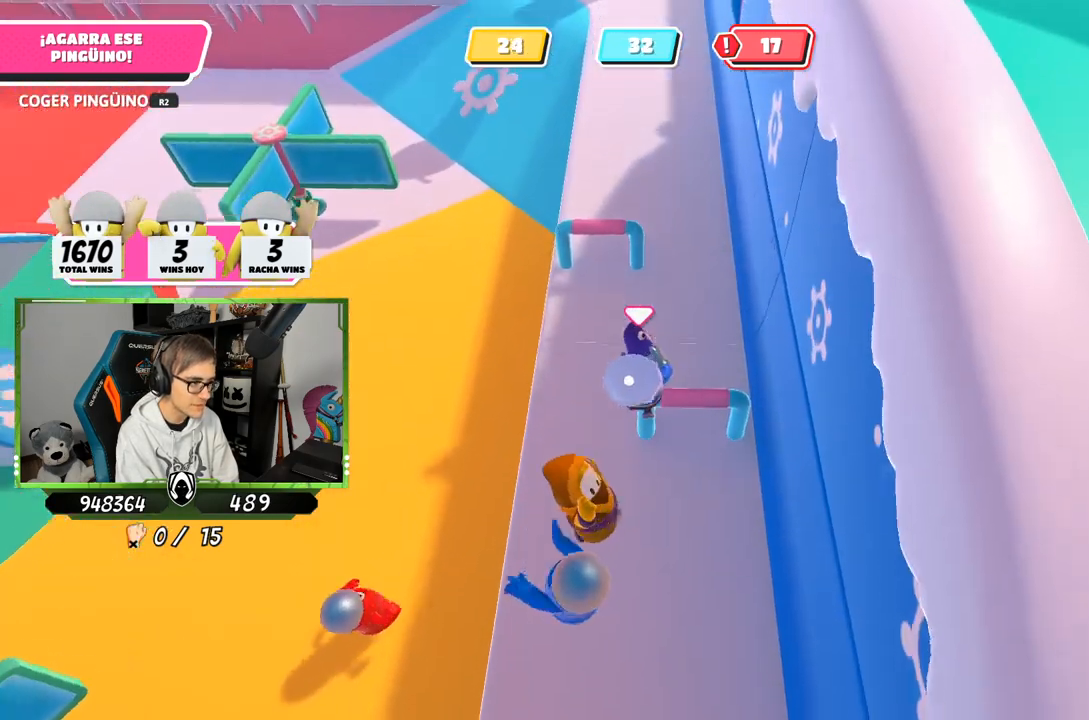
{"buttons": ["R2"], "left_stick": "up", "right_stick": "down", "events": [[17, "right_stick", "center"], [150, "CROSS", "down"], [150, "left_stick", "up-right"], [350, "CROSS", "up"], [483, "left_stick", "up"], [483, "right_stick", "down"]]}
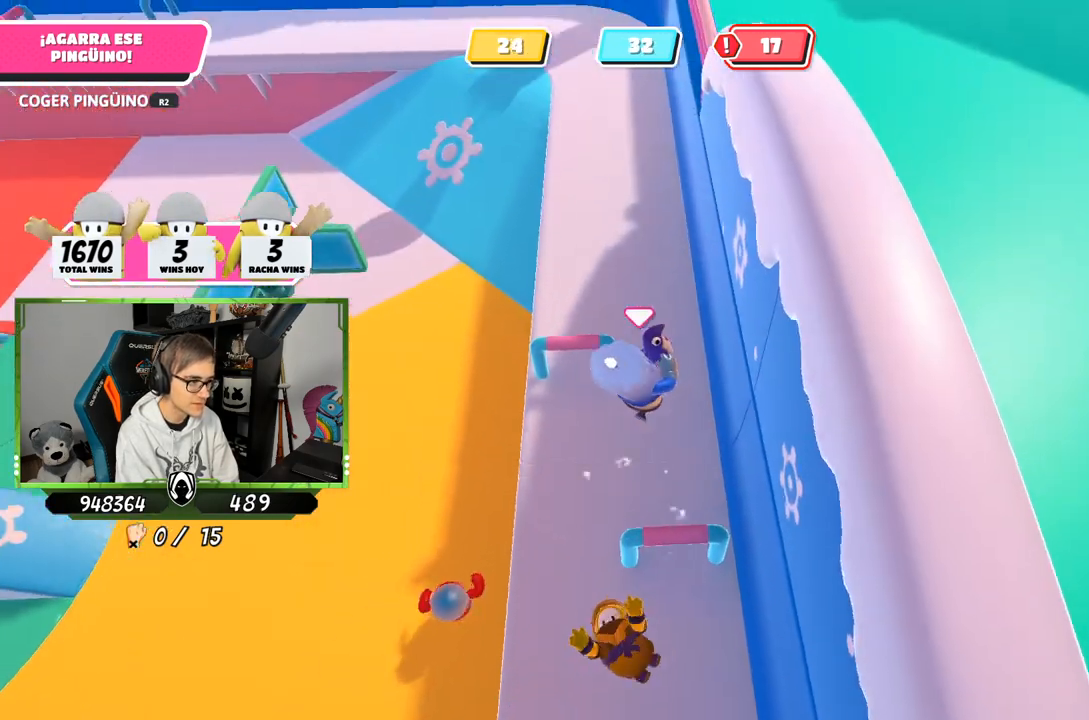
{"buttons": ["CROSS", "R2"], "left_stick": "up", "right_stick": "center", "events": [[150, "right_stick", "center"], [483, "CROSS", "down"]]}
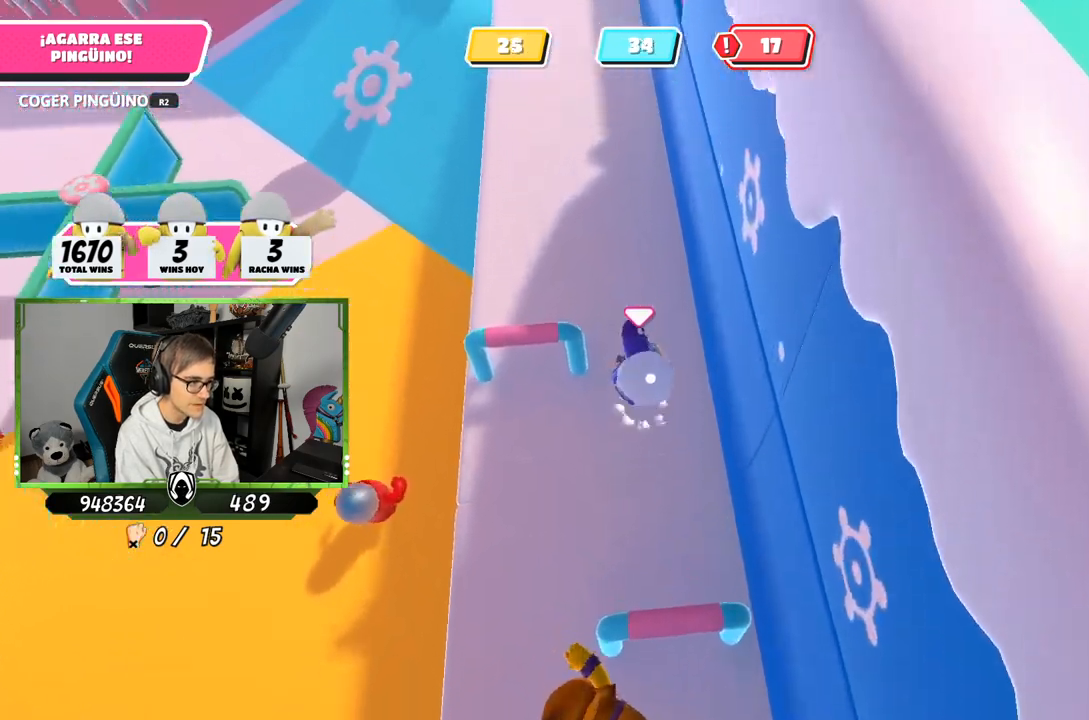
{"buttons": ["R2"], "left_stick": "up-left", "right_stick": "down-left", "events": [[150, "CROSS", "up"], [150, "left_stick", "up-left"], [283, "right_stick", "left"], [383, "right_stick", "down-left"]]}
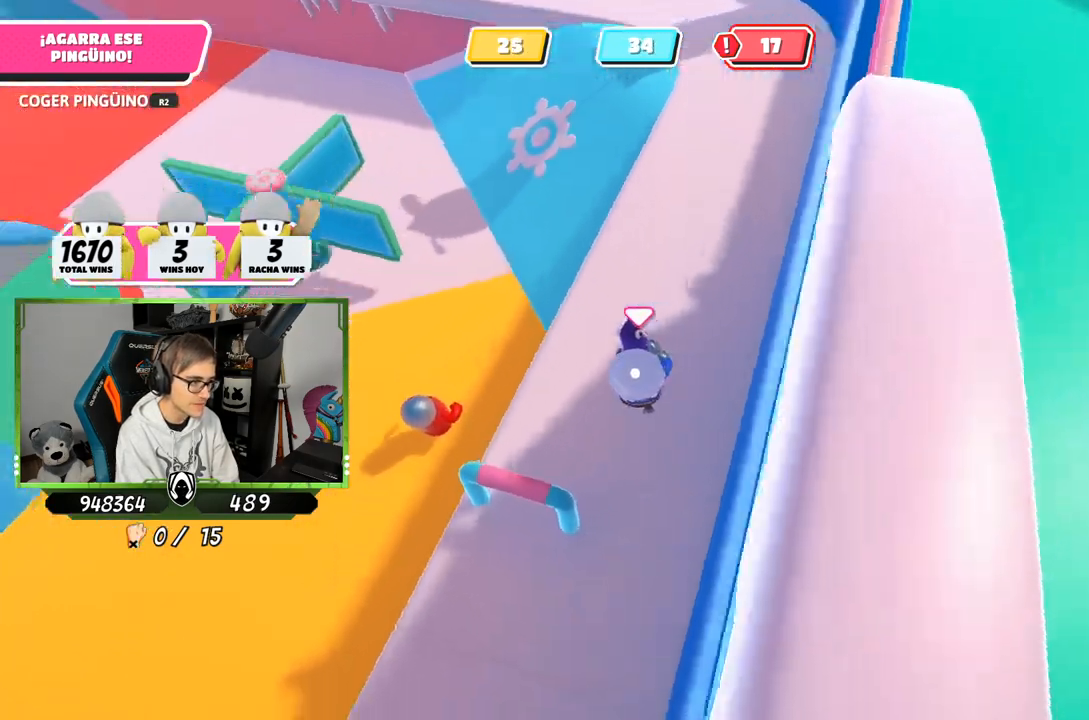
{"buttons": ["R2"], "left_stick": "up-left", "right_stick": "down-left", "events": []}
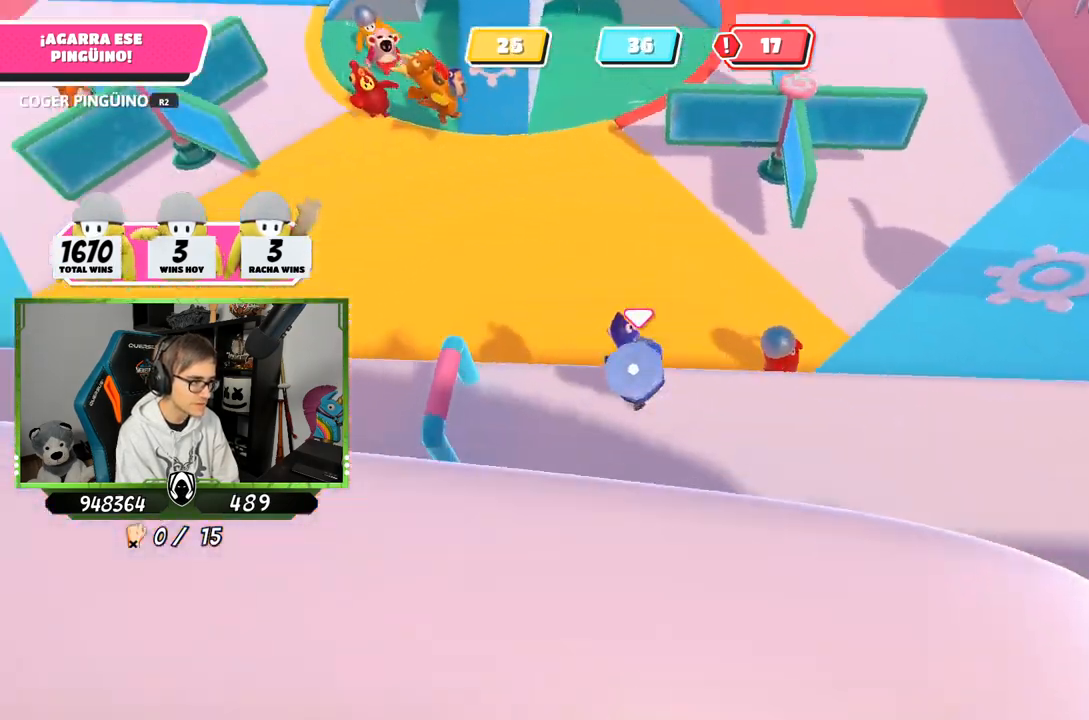
{"buttons": ["R2"], "left_stick": "up-left", "right_stick": "up-left", "events": [[150, "left_stick", "up"], [217, "right_stick", "up-left"], [317, "left_stick", "up-left"]]}
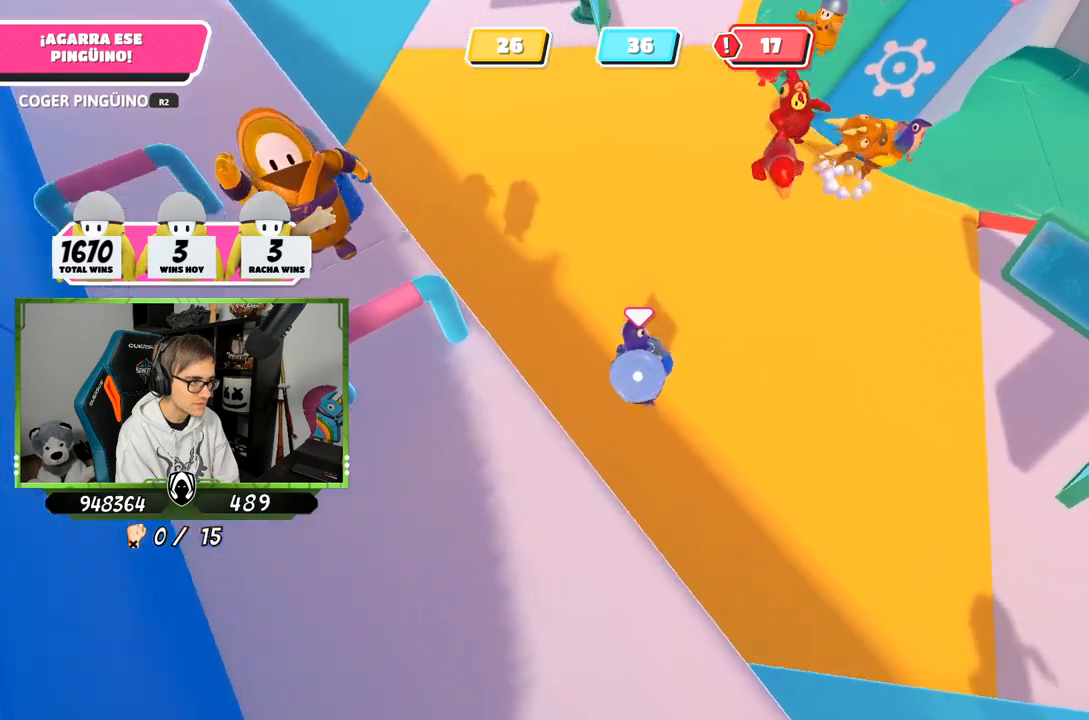
{"buttons": ["CROSS", "R2"], "left_stick": "up", "right_stick": "center", "events": [[83, "left_stick", "up"], [283, "right_stick", "center"], [417, "CROSS", "down"]]}
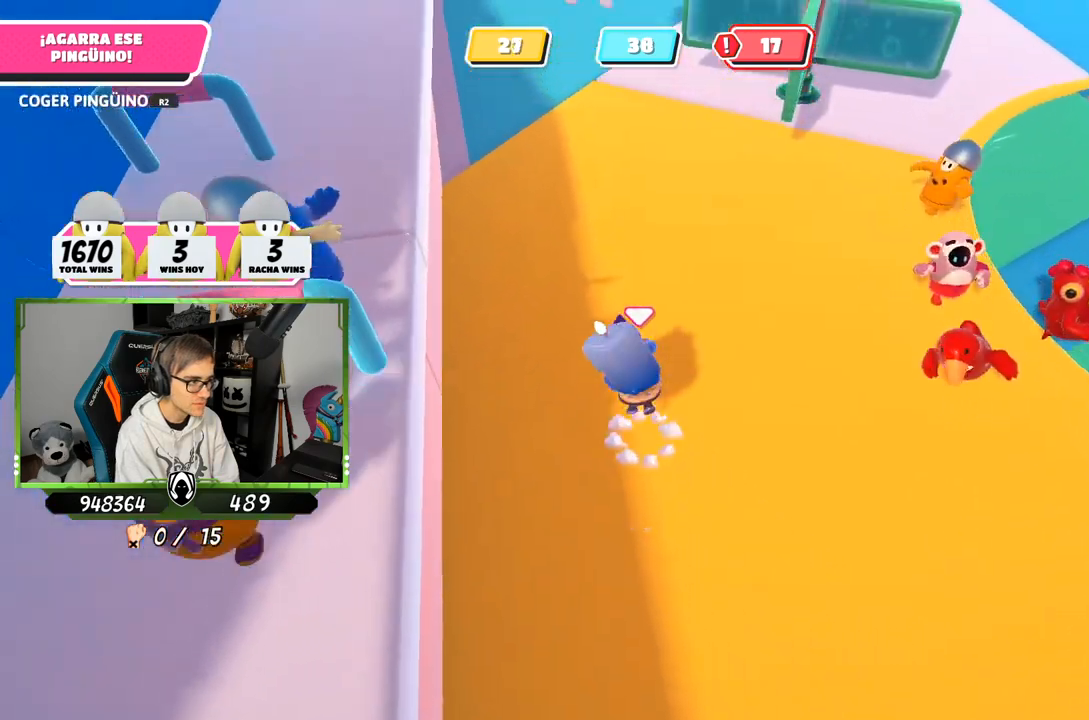
{"buttons": ["R2"], "left_stick": "up", "right_stick": "center", "events": [[83, "CROSS", "up"], [183, "right_stick", "left"], [317, "right_stick", "center"]]}
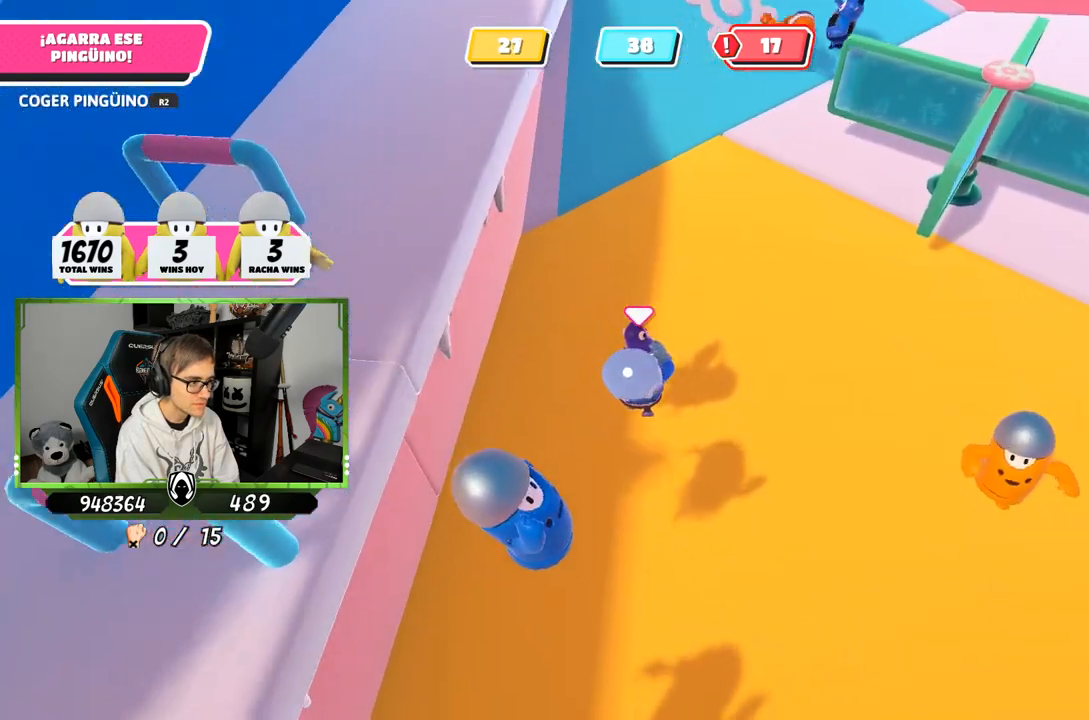
{"buttons": ["R2"], "left_stick": "up", "right_stick": "center", "events": [[117, "CROSS", "down"], [350, "CROSS", "up"]]}
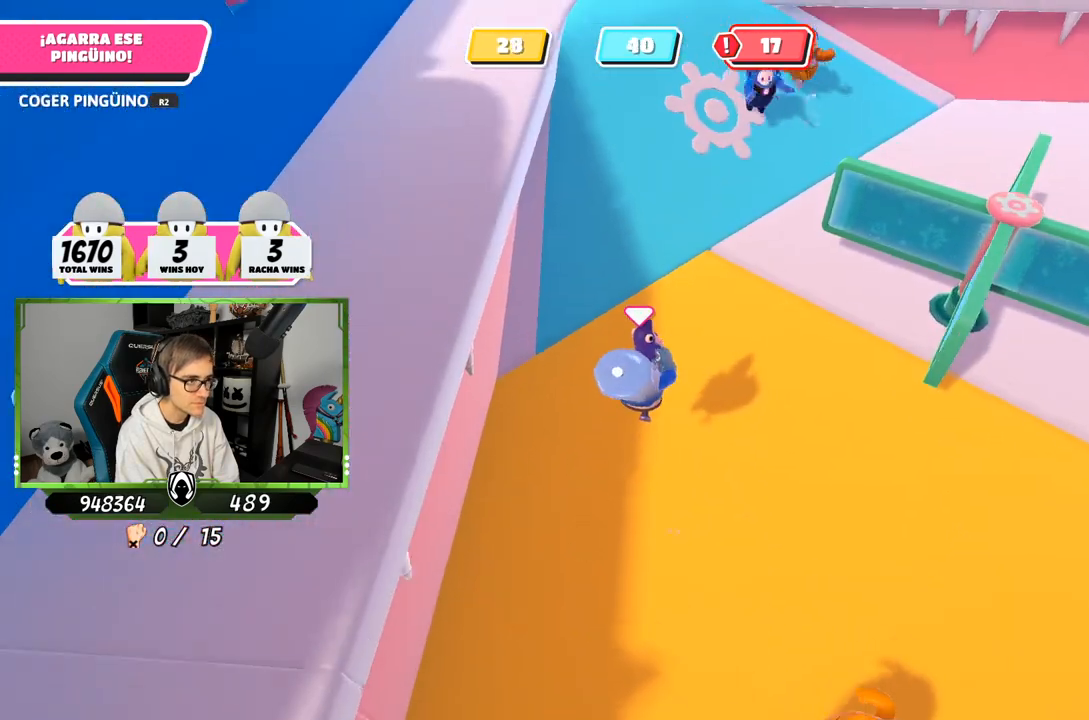
{"buttons": ["R2"], "left_stick": "up", "right_stick": "center", "events": [[83, "right_stick", "up"], [217, "right_stick", "center"]]}
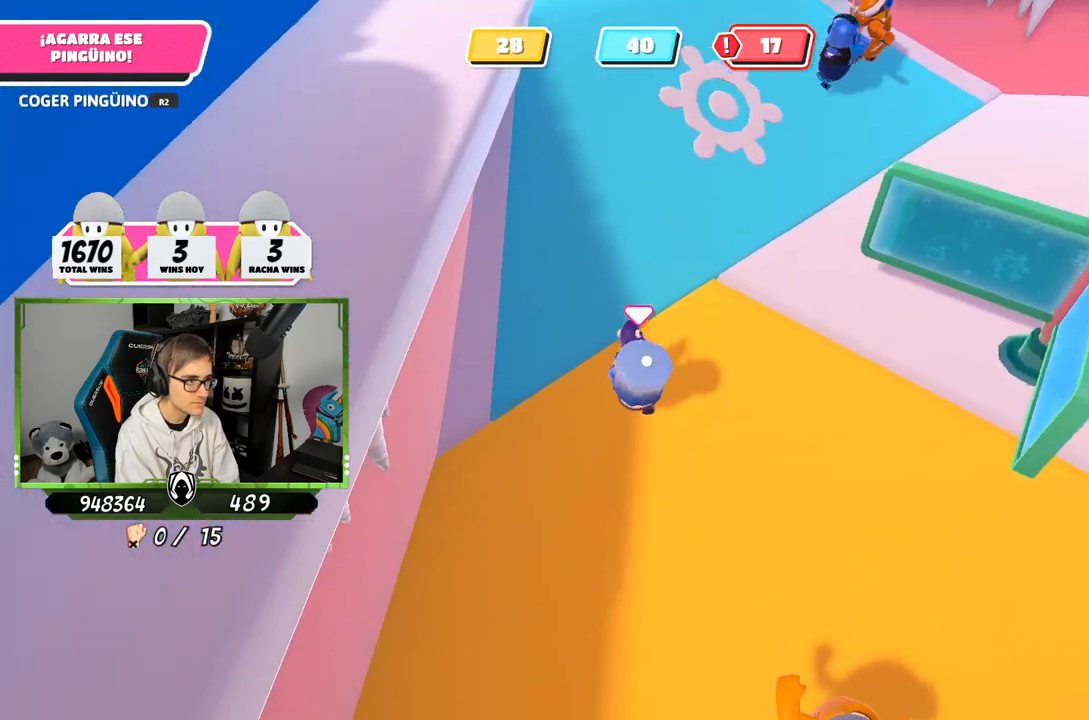
{"buttons": ["R2"], "left_stick": "up", "right_stick": "down-left", "events": [[150, "R1", "down"], [183, "right_stick", "up-left"], [267, "R1", "up"], [450, "right_stick", "down-left"]]}
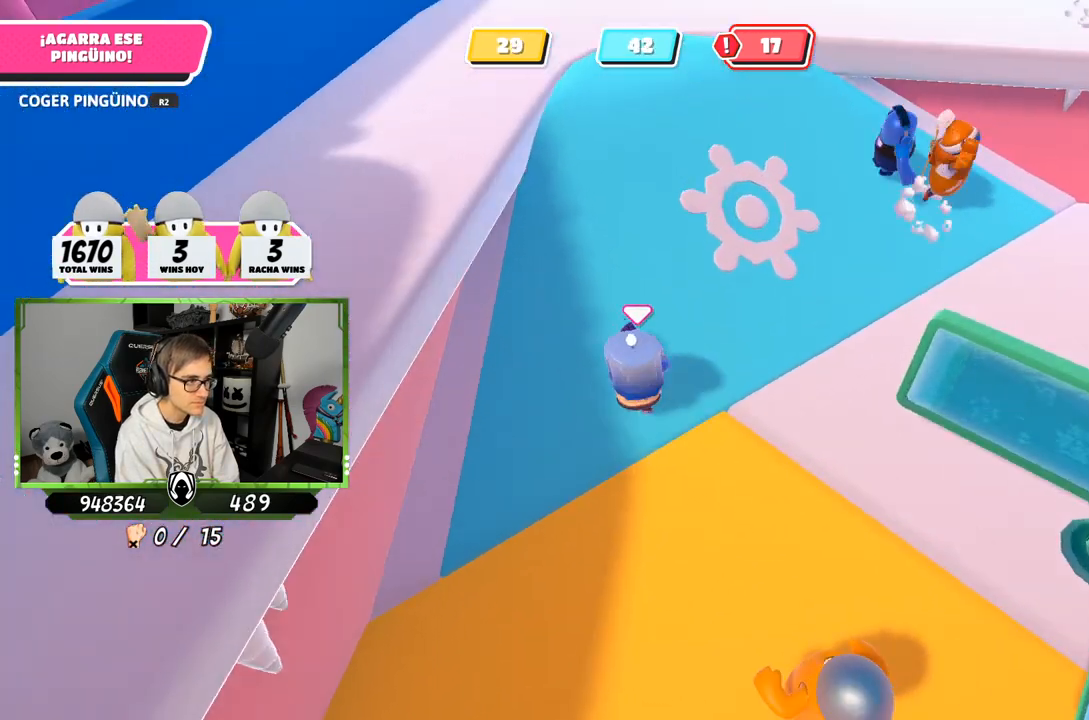
{"buttons": ["R2"], "left_stick": "up", "right_stick": "down-left", "events": []}
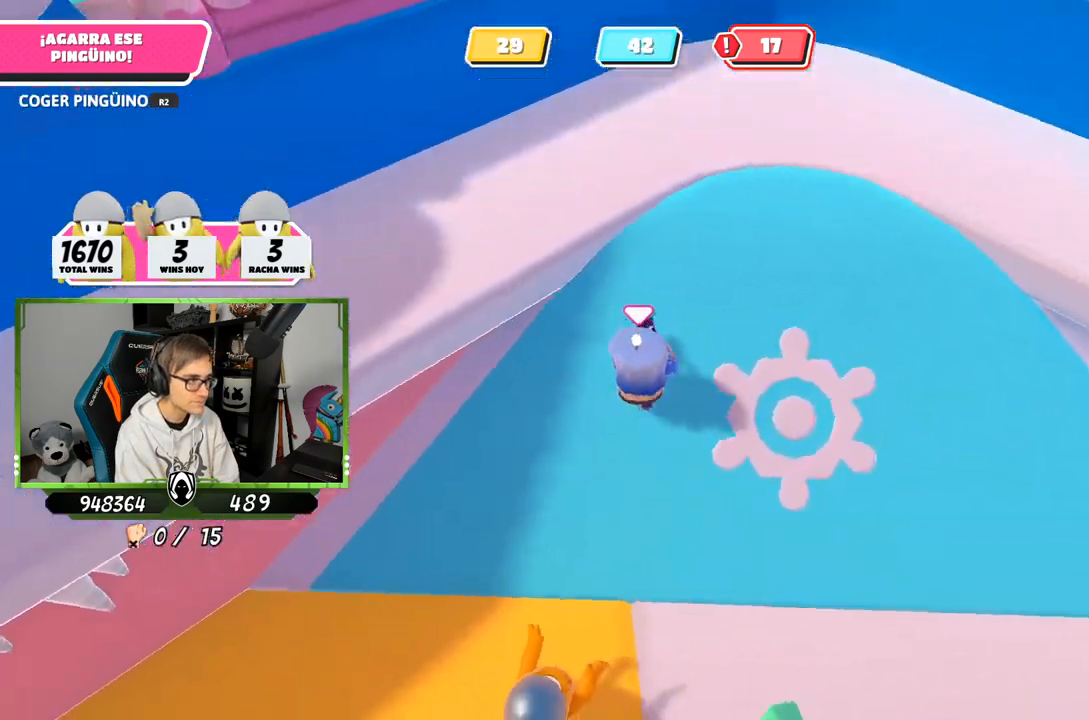
{"buttons": ["R1", "R2"], "left_stick": "up-left", "right_stick": "left", "events": [[17, "left_stick", "up-left"], [50, "right_stick", "center"], [217, "CROSS", "down"], [383, "CROSS", "up"], [450, "right_stick", "left"], [483, "R1", "down"]]}
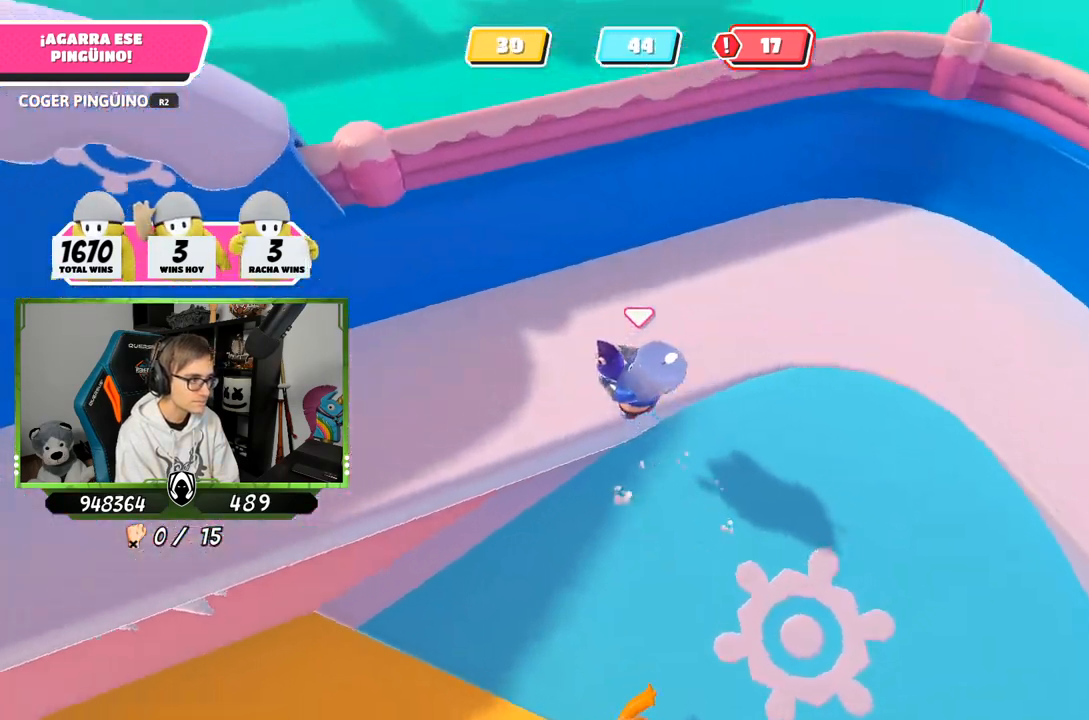
{"buttons": ["R2"], "left_stick": "up-left", "right_stick": "up-left"}
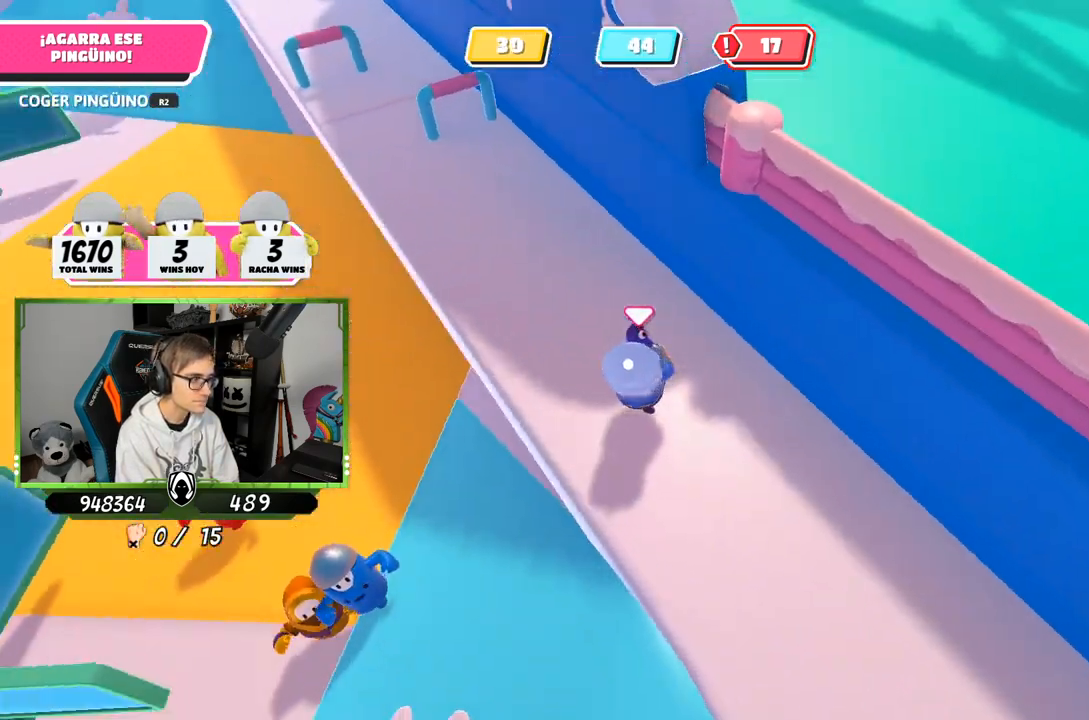
{"buttons": ["R2"], "left_stick": "up-left", "right_stick": "center", "events": [[150, "CROSS", "down"], [150, "right_stick", "center"], [350, "CROSS", "up"]]}
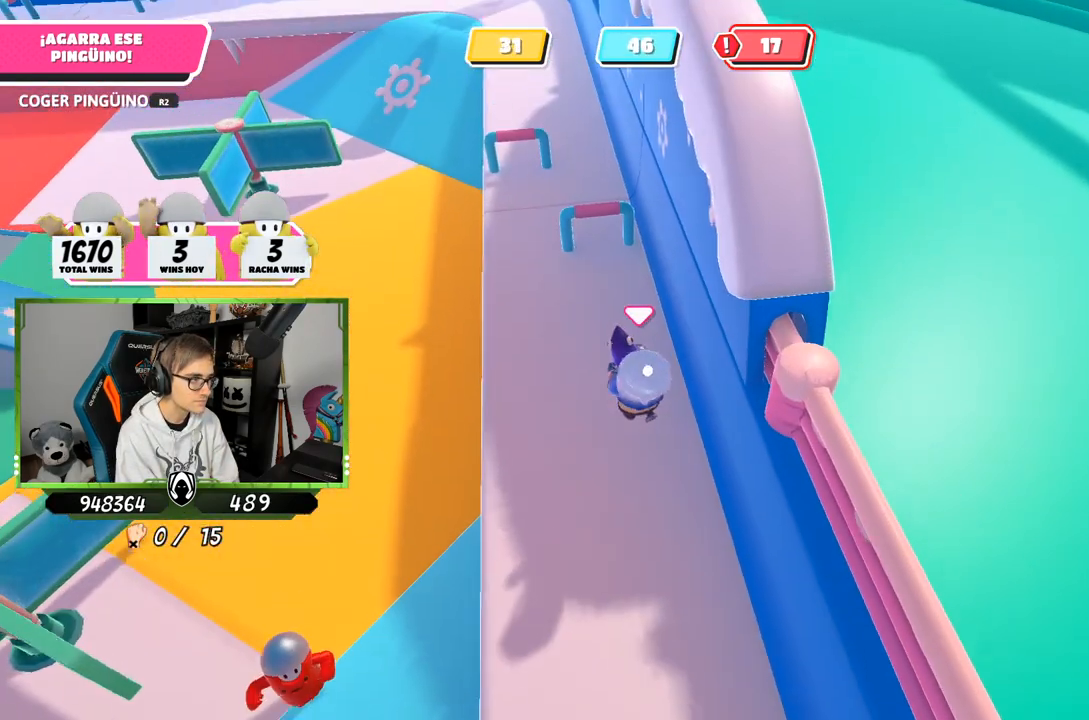
{"buttons": ["CROSS", "R2"], "left_stick": "up-left", "right_stick": "center", "events": [[83, "right_stick", "left"], [183, "right_stick", "center"], [383, "CROSS", "down"]]}
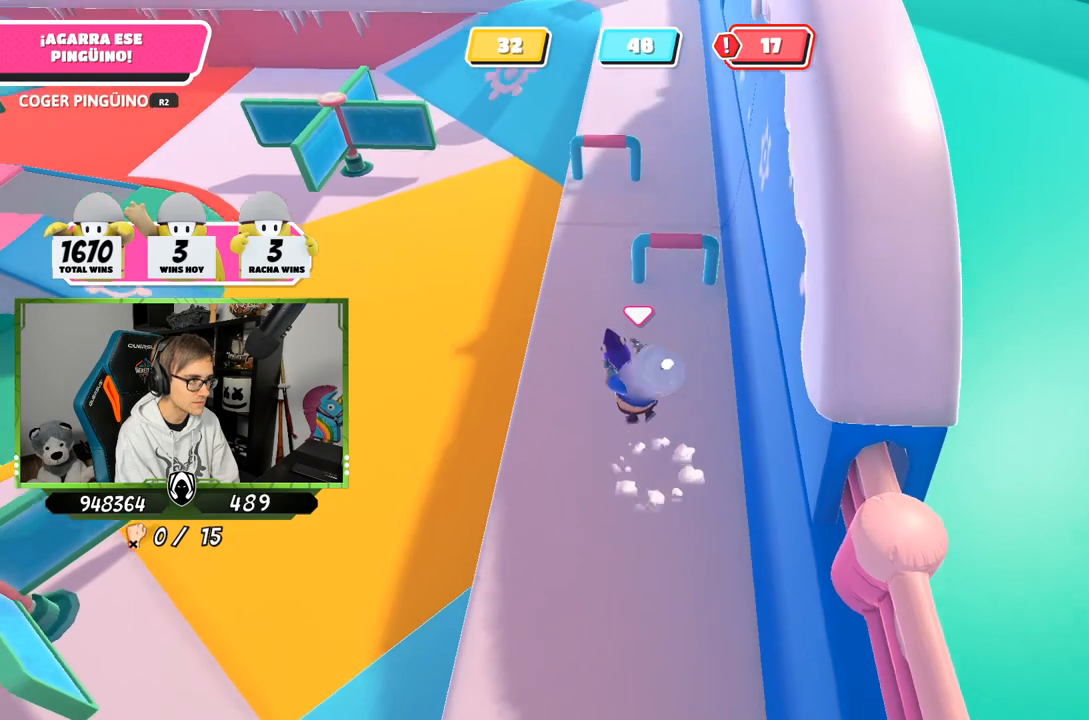
{"buttons": ["R2"], "left_stick": "up-right", "right_stick": "center", "events": [[83, "CROSS", "up"], [250, "left_stick", "up"], [317, "right_stick", "down"], [450, "right_stick", "center"], [483, "left_stick", "up-right"]]}
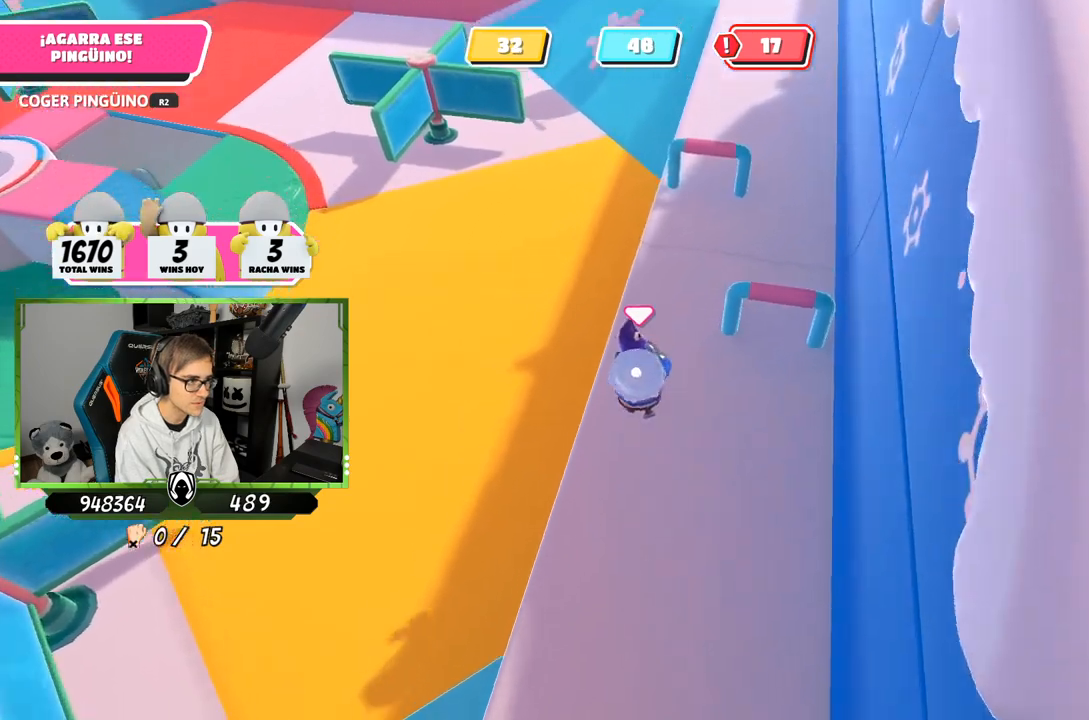
{"buttons": ["R2"], "left_stick": "up-right", "right_stick": "down", "events": [[183, "CROSS", "down"], [350, "CROSS", "up"], [417, "right_stick", "down"]]}
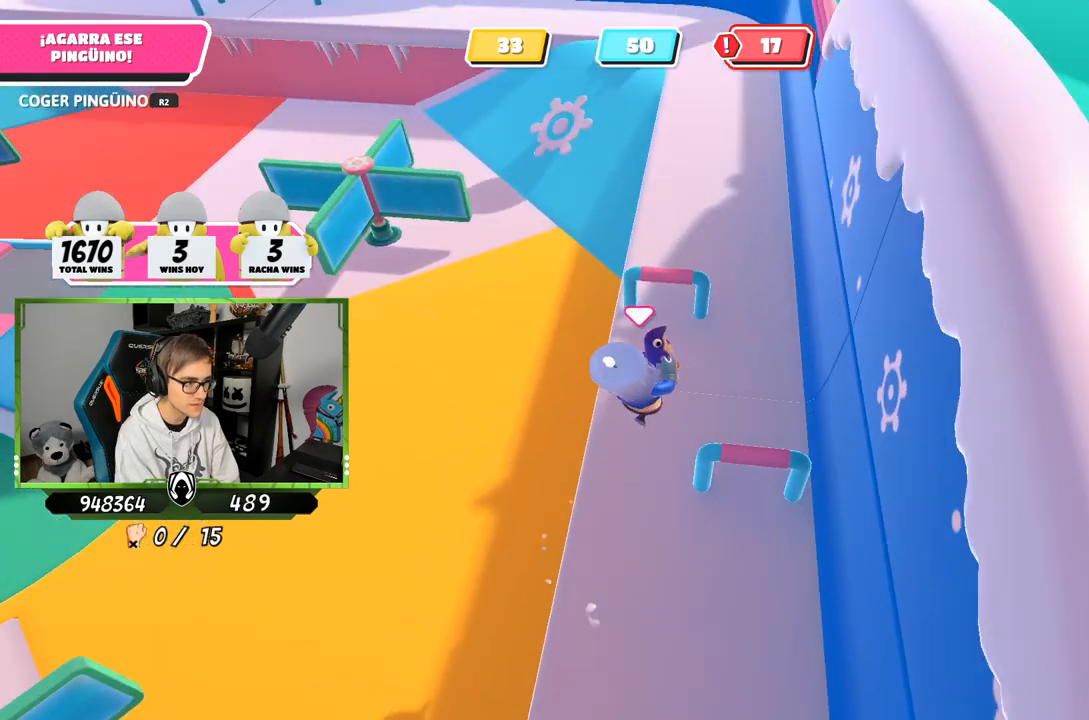
{"buttons": ["CROSS", "R2"], "left_stick": "up-right", "right_stick": "center", "events": [[117, "right_stick", "center"], [417, "CROSS", "down"]]}
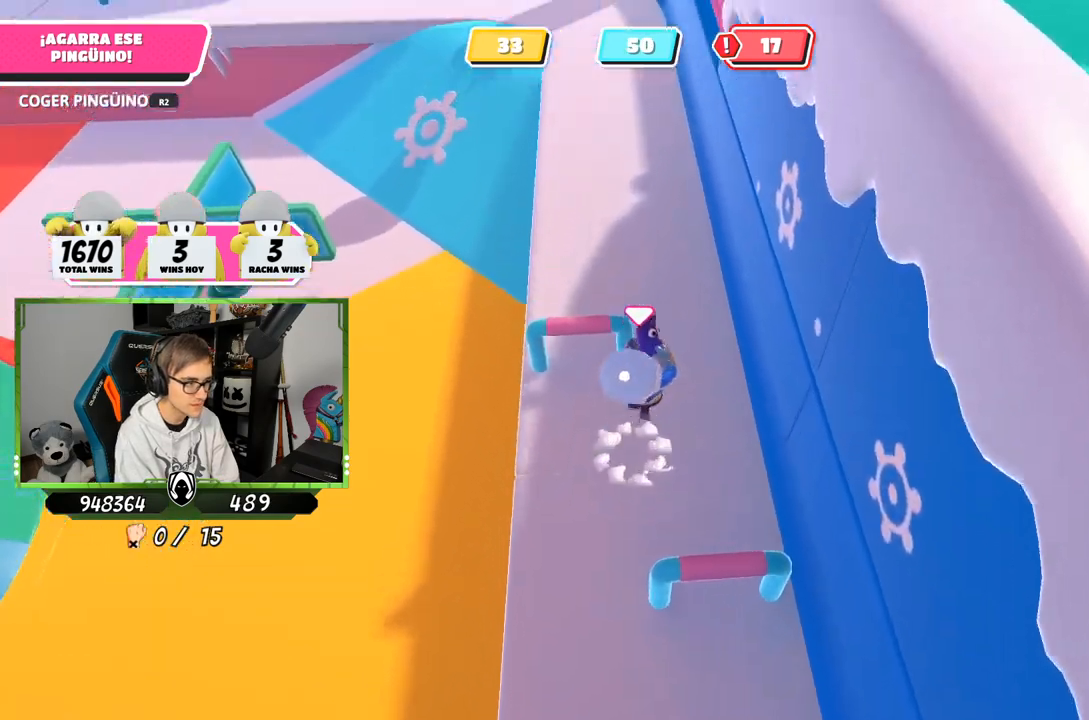
{"buttons": ["R2"], "left_stick": "up", "right_stick": "center", "events": [[50, "left_stick", "up"], [83, "CROSS", "up"], [250, "right_stick", "left"], [317, "right_stick", "up-left"], [450, "right_stick", "center"]]}
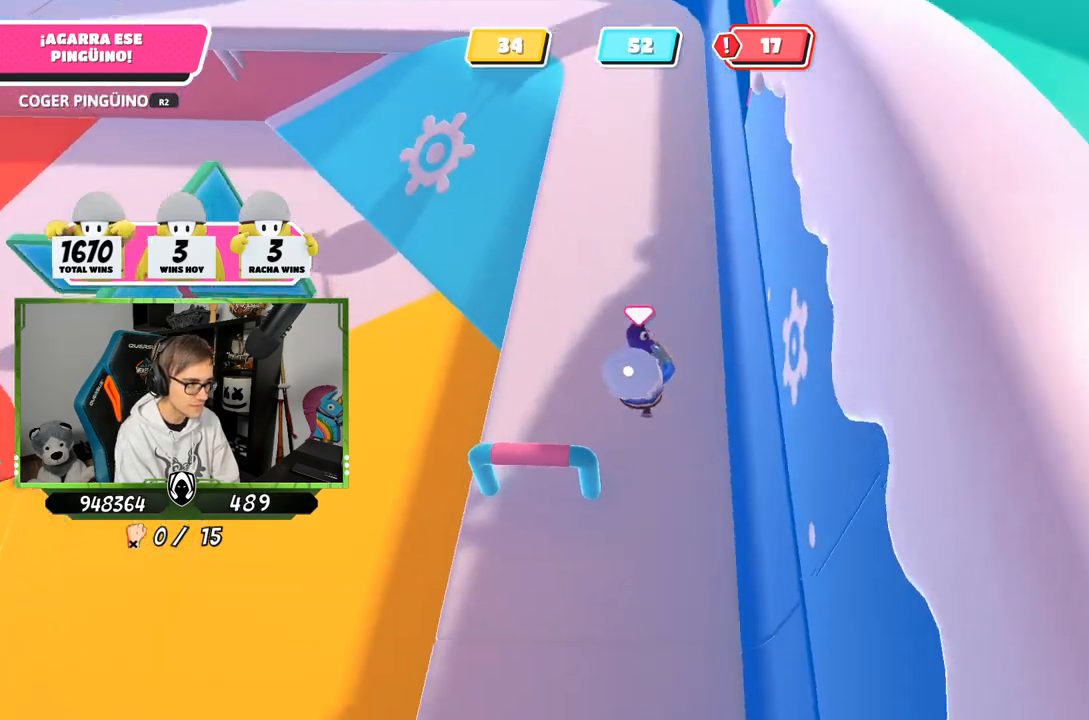
{"buttons": ["R2"], "left_stick": "up", "right_stick": "down-left", "events": [[183, "CROSS", "down"], [350, "CROSS", "up"], [417, "right_stick", "down-left"]]}
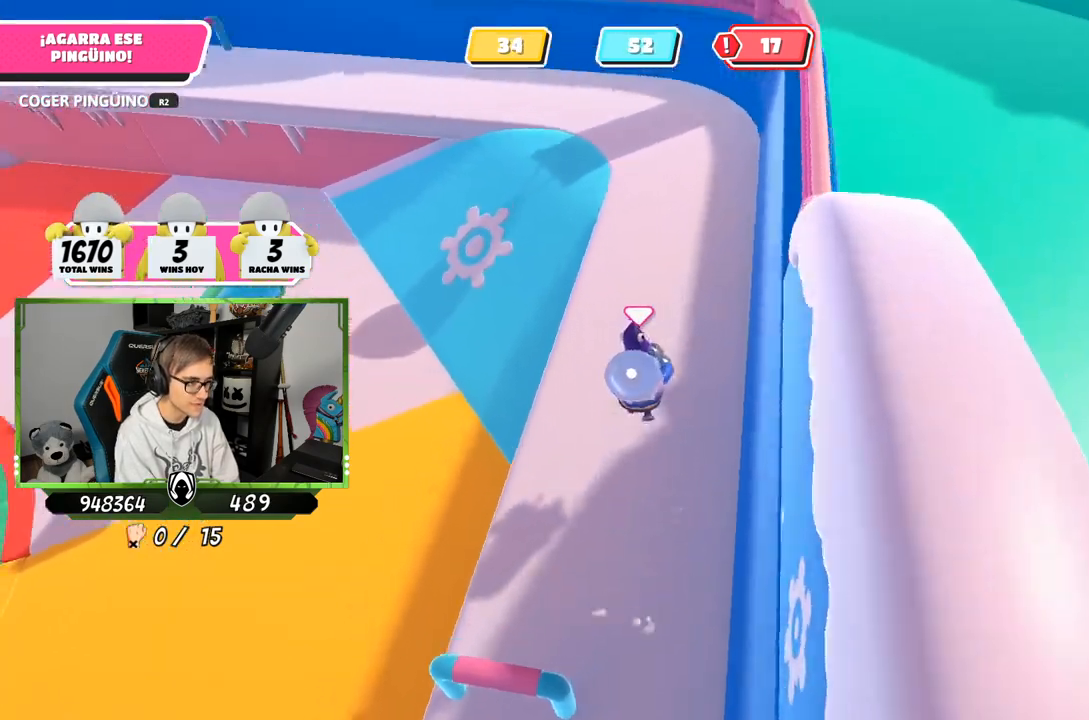
{"buttons": ["CROSS", "R2"], "left_stick": "up-right", "right_stick": "center", "events": [[250, "right_stick", "center"], [383, "CROSS", "down"], [450, "left_stick", "up-right"]]}
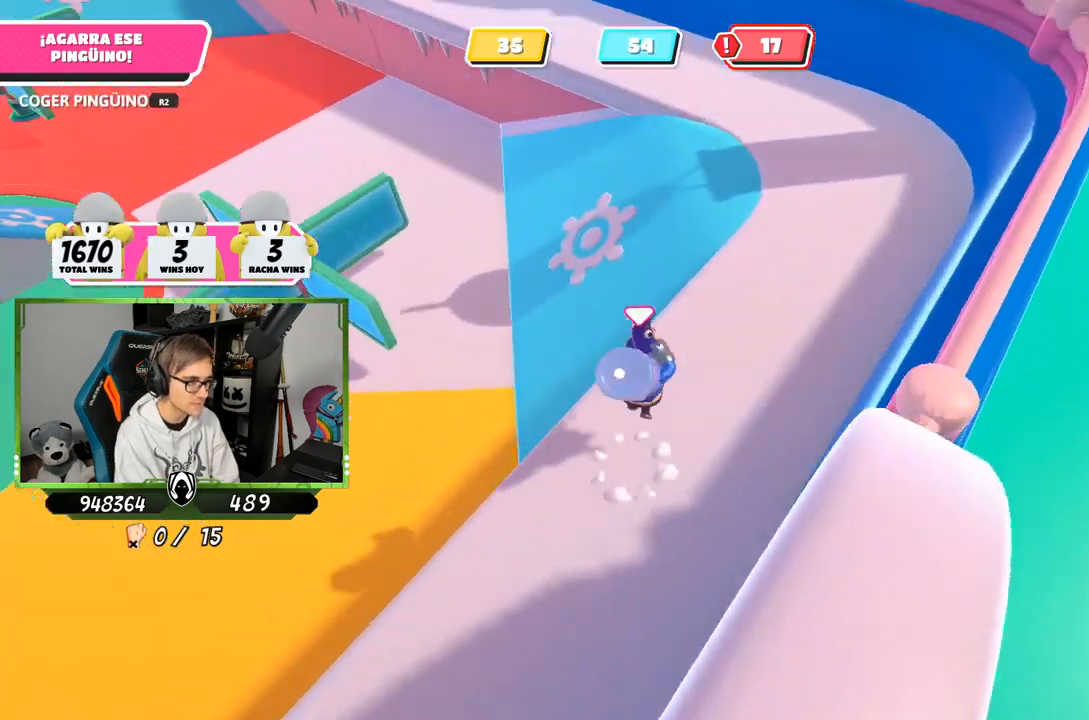
{"buttons": ["R2"], "left_stick": "up-right", "right_stick": "center", "events": [[50, "CROSS", "up"], [50, "right_stick", "down-left"], [483, "right_stick", "center"]]}
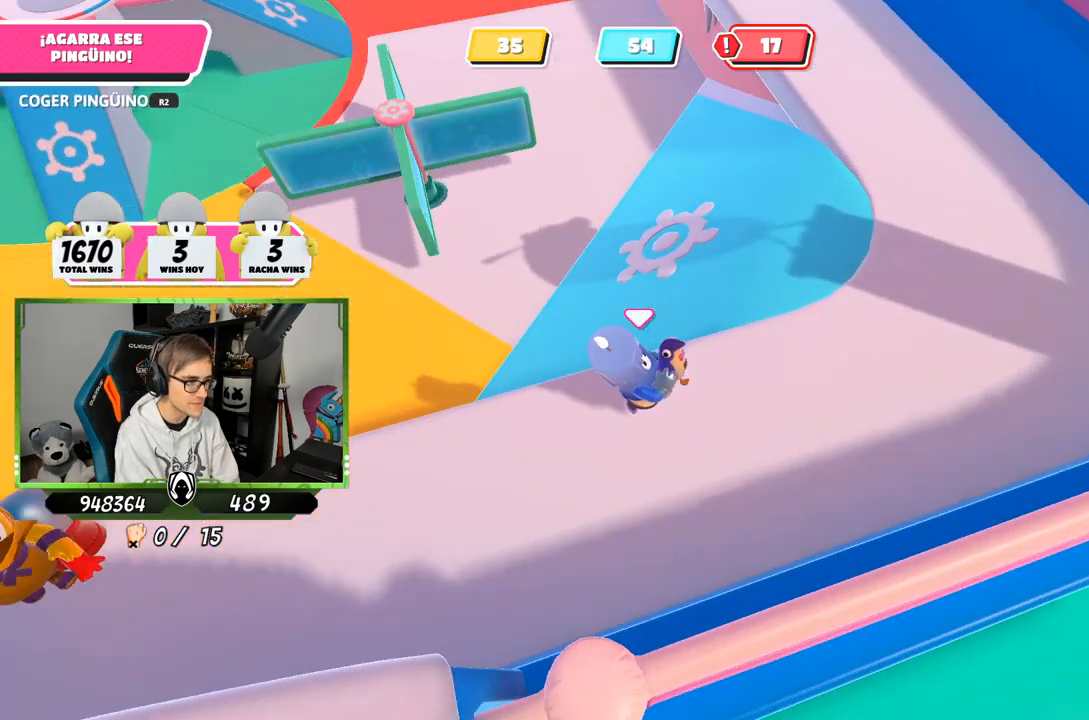
{"buttons": ["R2"], "left_stick": "up", "right_stick": "down-left", "events": [[250, "CROSS", "down"], [417, "CROSS", "up"], [417, "left_stick", "up"], [483, "right_stick", "down-left"]]}
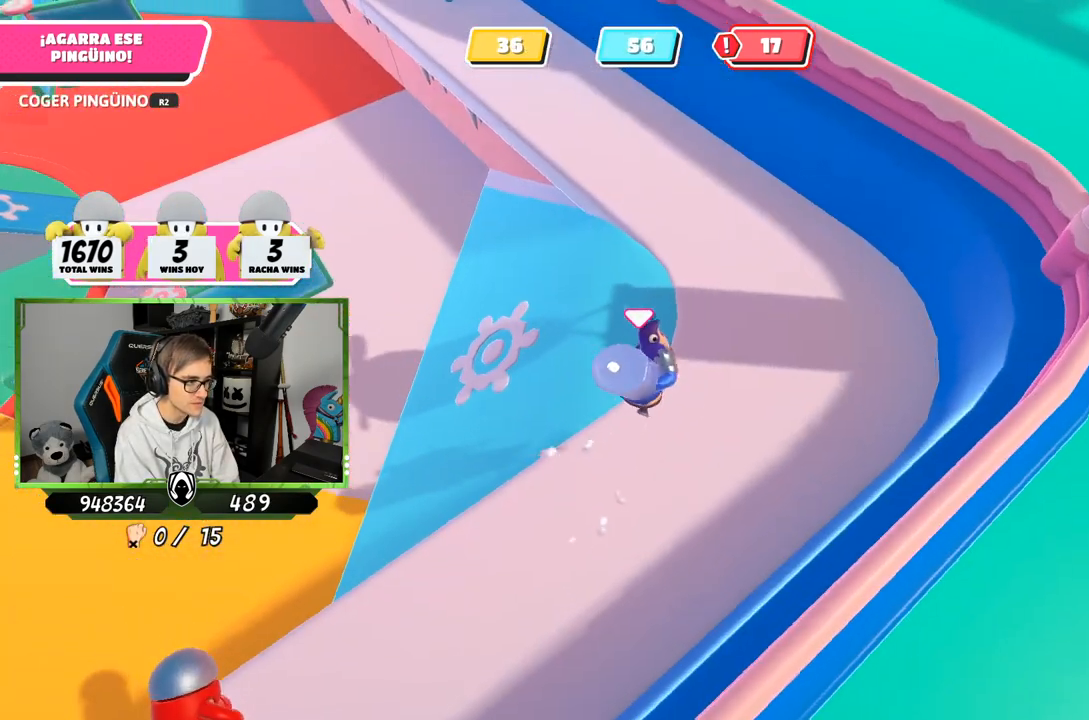
{"buttons": ["R2"], "left_stick": "up", "right_stick": "center", "events": [[133, "R1", "down"], [250, "R1", "up"], [350, "right_stick", "center"]]}